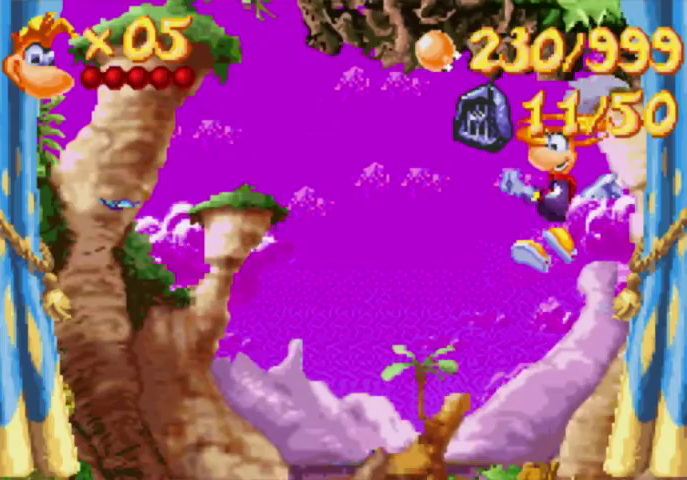
Gameplay with a controller (Xbox layout); each line is a JSON object with the inputs held at the frame after it. "events" lists button and stick changes between this image and that frame as [ms after this image, input, new state], when the widget could be followed in between. Not read: L3 R3 left_stick right_stick.
{"buttons": ["DPAD_UP", "DPAD_LEFT"], "events": [[267, "A", "up"]]}
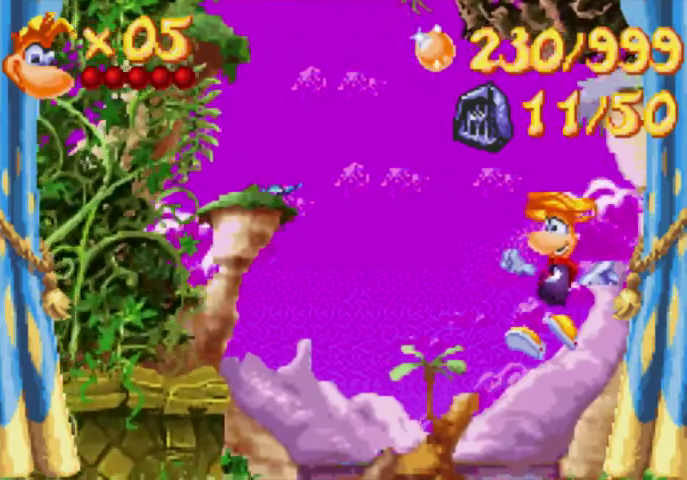
{"buttons": ["DPAD_DOWN", "DPAD_LEFT"], "events": [[267, "A", "down"], [367, "A", "up"], [367, "DPAD_DOWN", "down"], [367, "DPAD_UP", "up"]]}
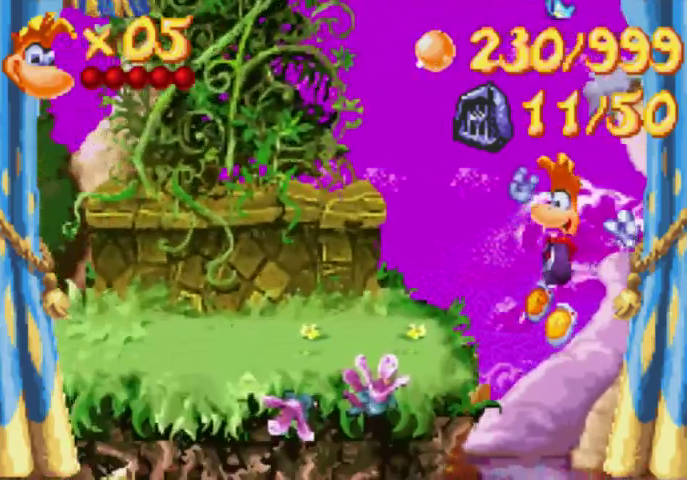
{"buttons": ["A", "DPAD_UP", "DPAD_LEFT"], "events": [[267, "DPAD_DOWN", "up"], [267, "DPAD_UP", "down"], [300, "A", "down"]]}
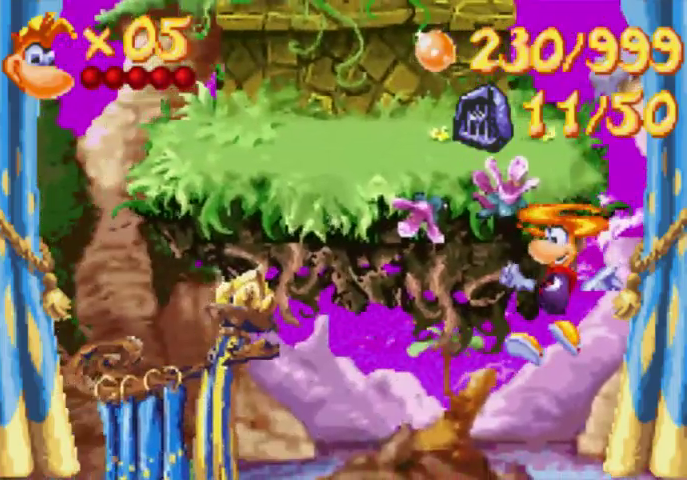
{"buttons": ["DPAD_UP", "DPAD_LEFT"], "events": [[200, "A", "up"]]}
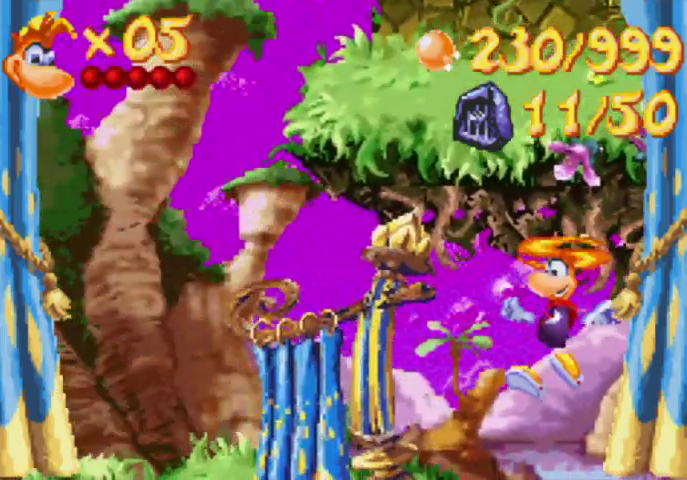
{"buttons": ["DPAD_UP", "DPAD_LEFT"], "events": [[67, "A", "down"], [200, "A", "up"], [367, "A", "down"], [500, "A", "up"]]}
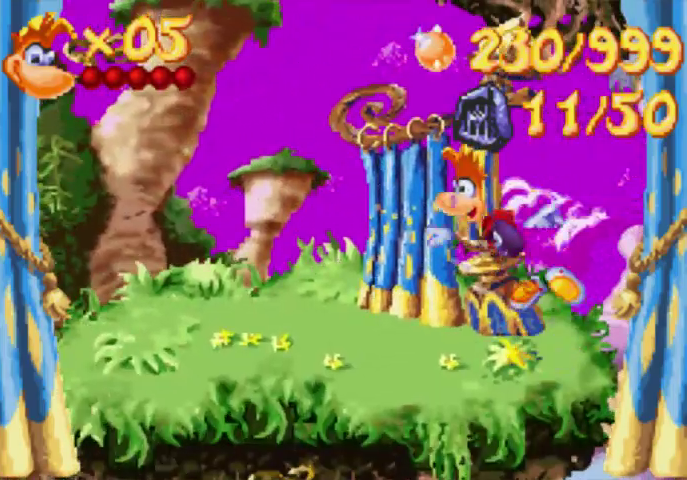
{"buttons": [], "events": [[267, "DPAD_LEFT", "up"], [267, "DPAD_UP", "up"]]}
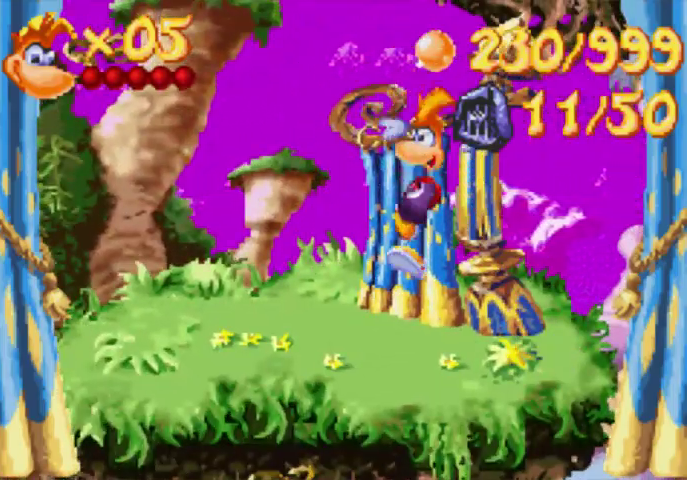
{"buttons": [], "events": [[267, "A", "down"], [367, "A", "up"]]}
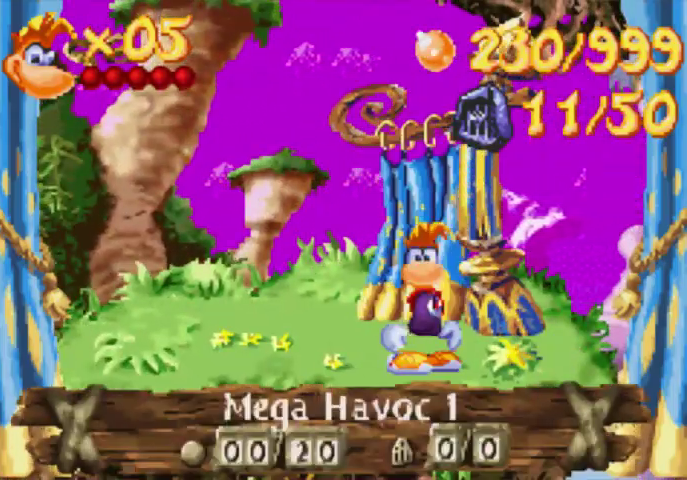
{"buttons": [], "events": []}
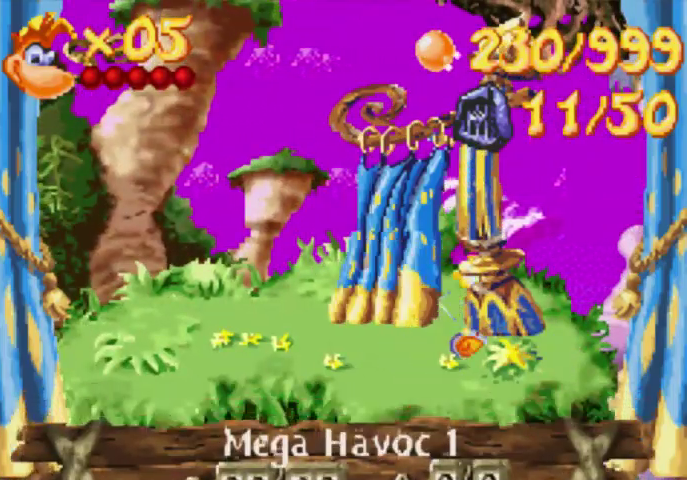
{"buttons": [], "events": []}
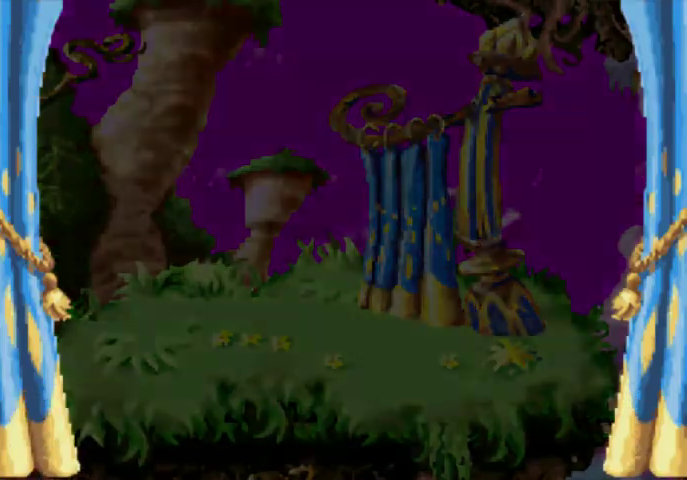
{"buttons": ["DPAD_UP", "DPAD_RIGHT"], "events": [[133, "DPAD_RIGHT", "down"], [267, "DPAD_UP", "down"]]}
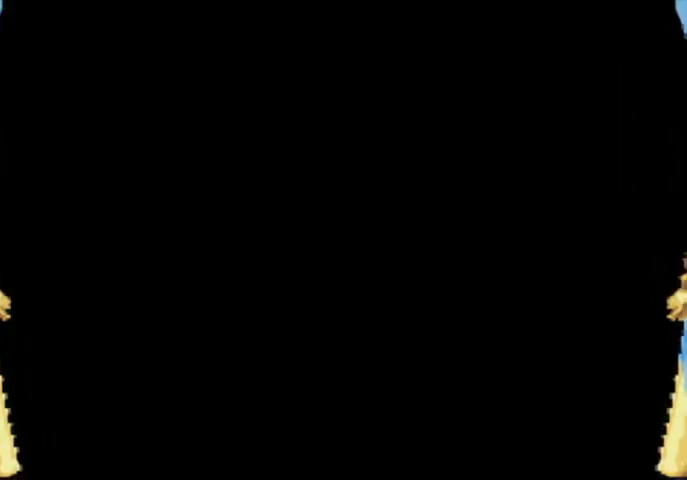
{"buttons": ["DPAD_UP", "DPAD_RIGHT"], "events": []}
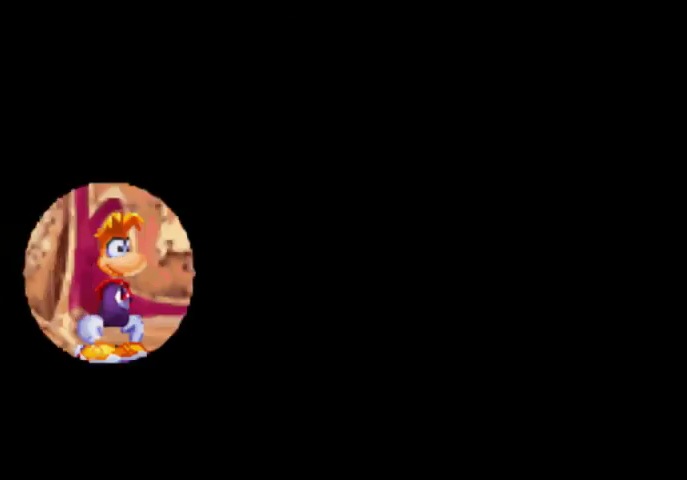
{"buttons": ["DPAD_UP", "DPAD_RIGHT"], "events": []}
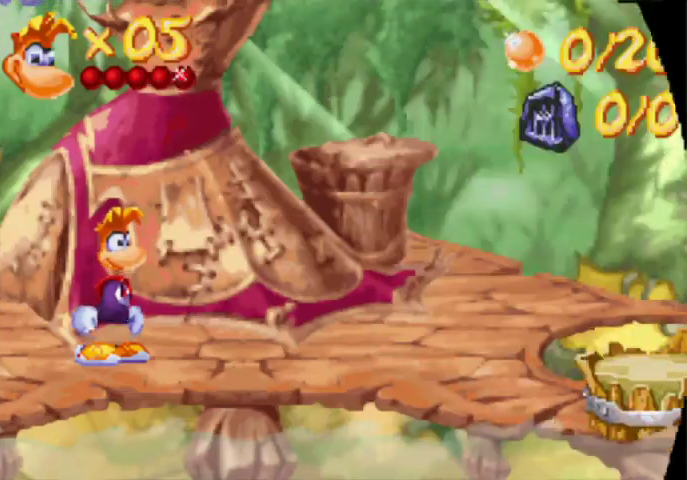
{"buttons": ["DPAD_UP", "DPAD_RIGHT"], "events": []}
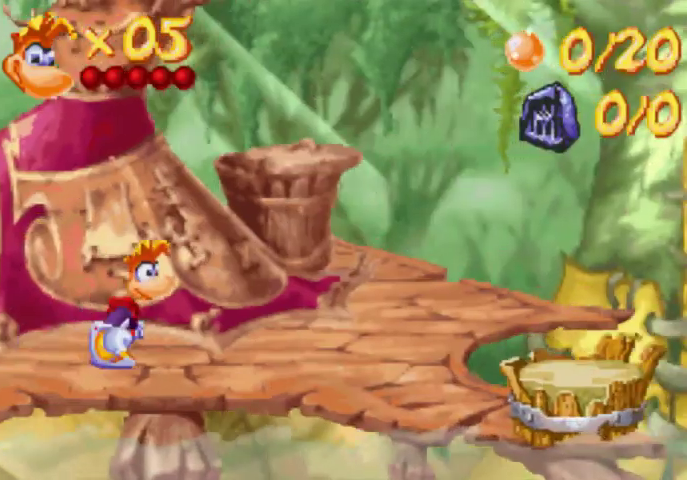
{"buttons": ["DPAD_UP", "DPAD_RIGHT"], "events": []}
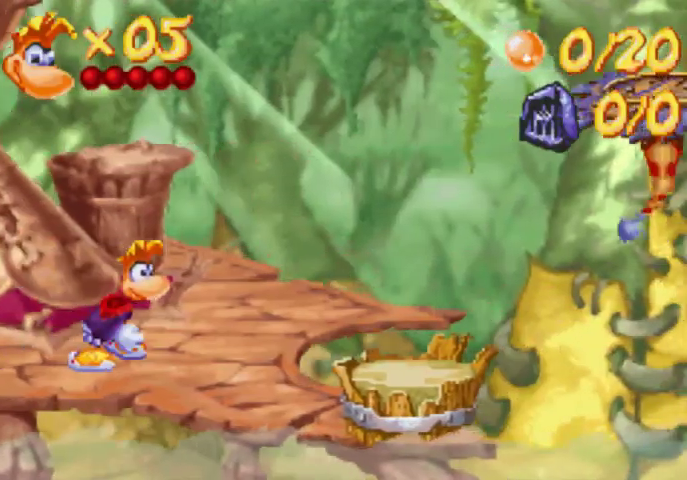
{"buttons": ["DPAD_UP", "DPAD_RIGHT"], "events": [[133, "A", "down"], [300, "A", "up"]]}
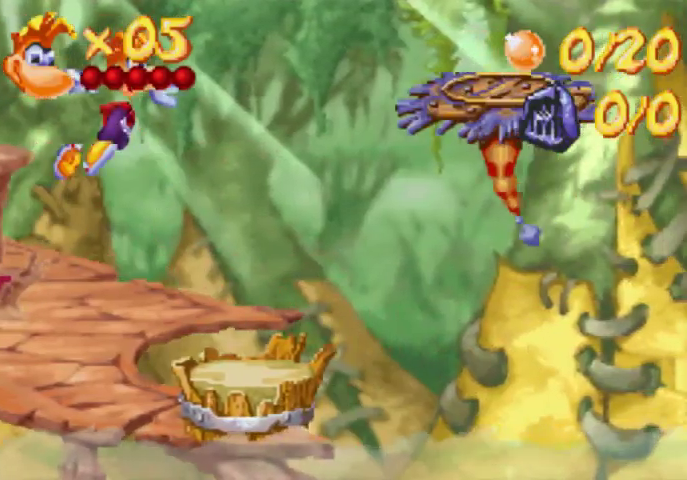
{"buttons": ["DPAD_UP", "DPAD_RIGHT"], "events": []}
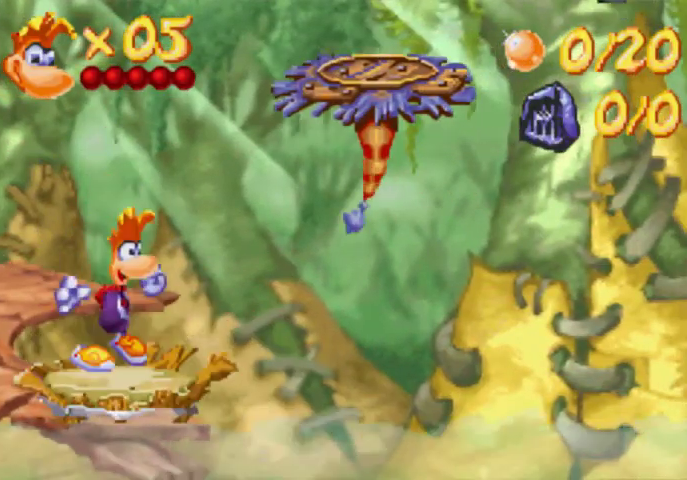
{"buttons": ["A", "DPAD_UP", "DPAD_RIGHT"], "events": [[433, "A", "down"]]}
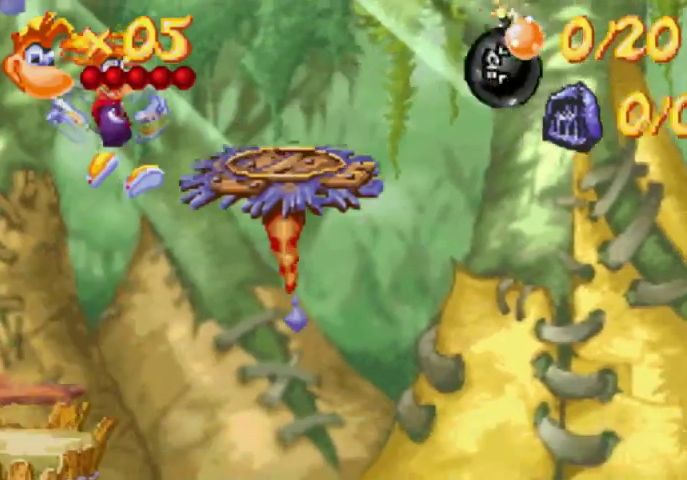
{"buttons": ["DPAD_UP", "DPAD_RIGHT"], "events": [[67, "A", "up"], [133, "A", "down"], [200, "A", "up"], [300, "X", "down"], [367, "X", "up"]]}
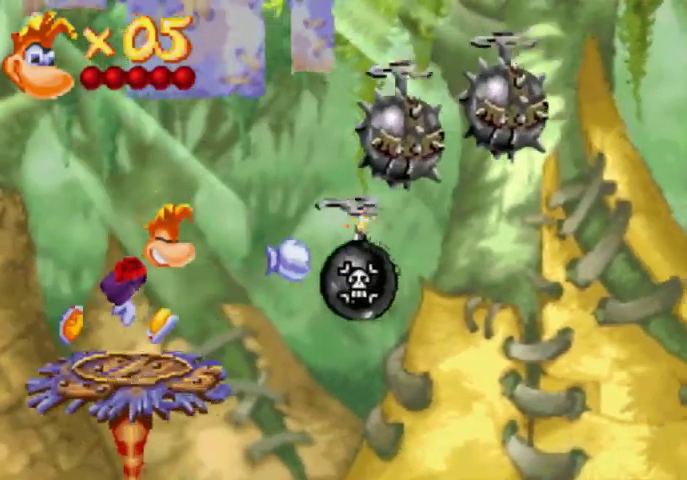
{"buttons": [], "events": [[67, "DPAD_RIGHT", "up"], [67, "DPAD_UP", "up"]]}
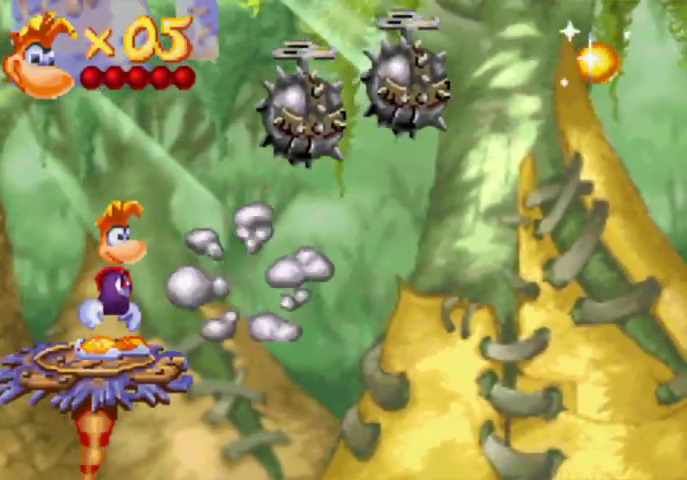
{"buttons": ["DPAD_DOWN"], "events": [[200, "DPAD_DOWN", "down"]]}
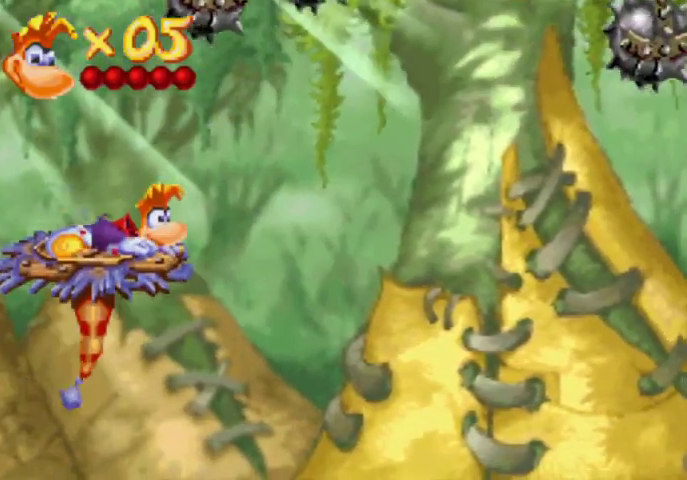
{"buttons": ["DPAD_DOWN"], "events": []}
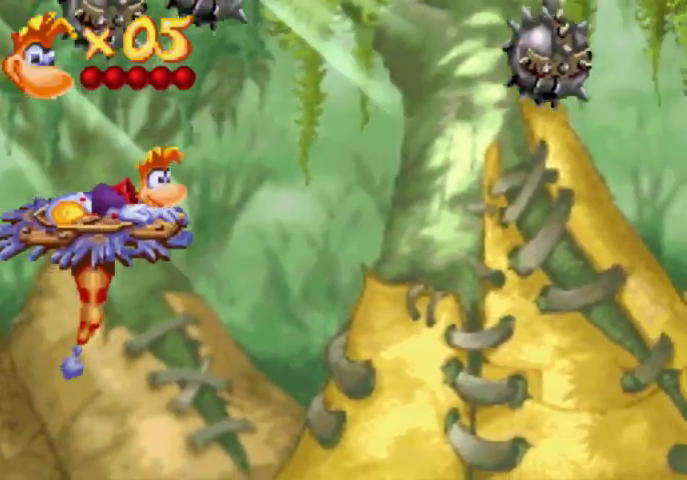
{"buttons": ["DPAD_DOWN"], "events": []}
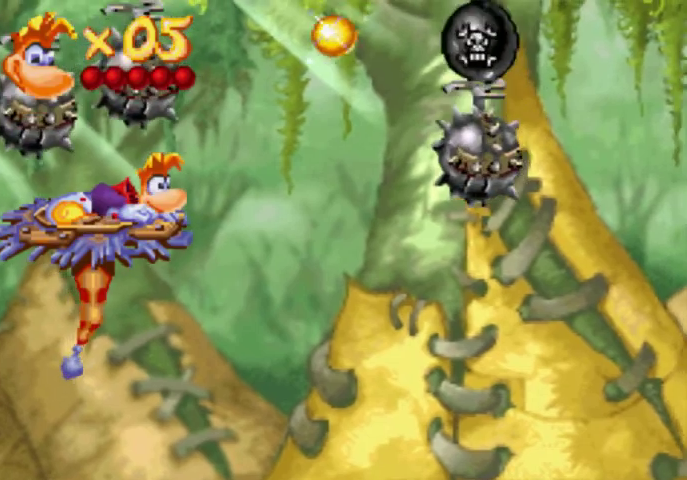
{"buttons": ["DPAD_DOWN"], "events": []}
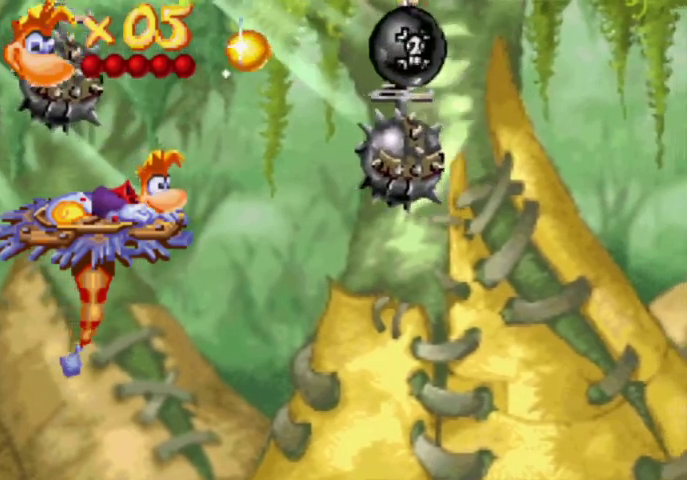
{"buttons": ["A", "X", "DPAD_RIGHT"], "events": [[133, "DPAD_DOWN", "up"], [267, "A", "down"], [433, "DPAD_RIGHT", "down"], [433, "X", "down"]]}
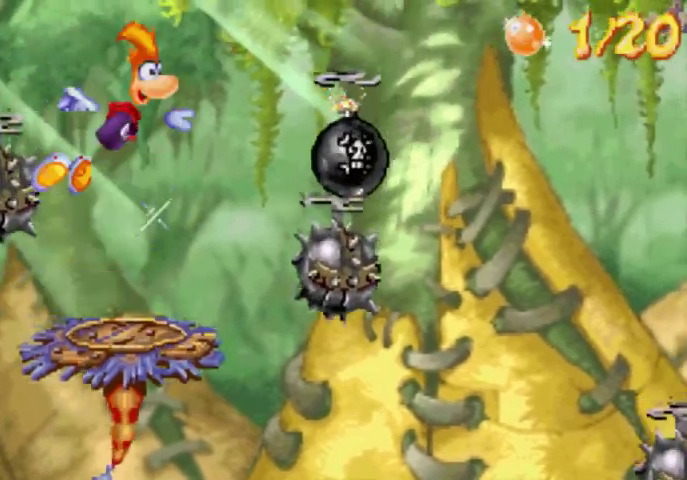
{"buttons": [], "events": [[67, "A", "up"], [67, "X", "up"], [133, "DPAD_RIGHT", "up"]]}
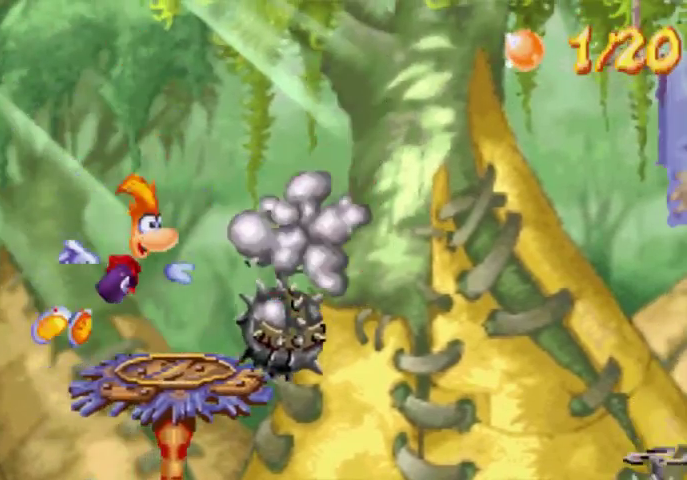
{"buttons": ["DPAD_UP", "DPAD_RIGHT"], "events": [[67, "DPAD_RIGHT", "down"], [67, "DPAD_UP", "down"], [200, "A", "down"], [367, "A", "up"]]}
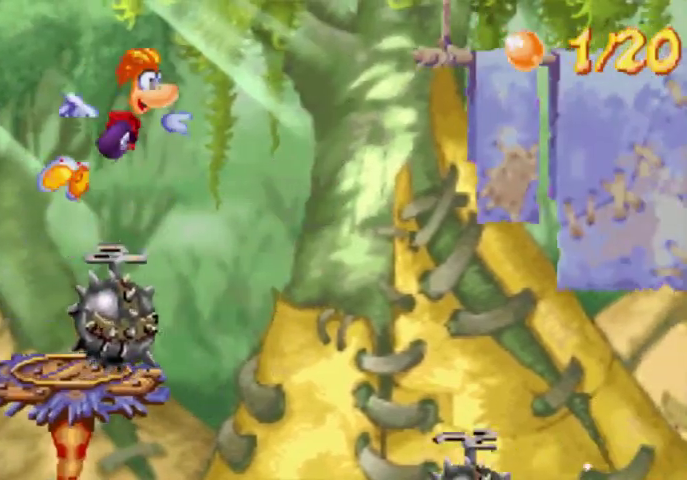
{"buttons": ["DPAD_UP", "DPAD_RIGHT"], "events": [[267, "DPAD_RIGHT", "up"], [267, "DPAD_UP", "up"], [433, "DPAD_RIGHT", "down"], [500, "DPAD_UP", "down"]]}
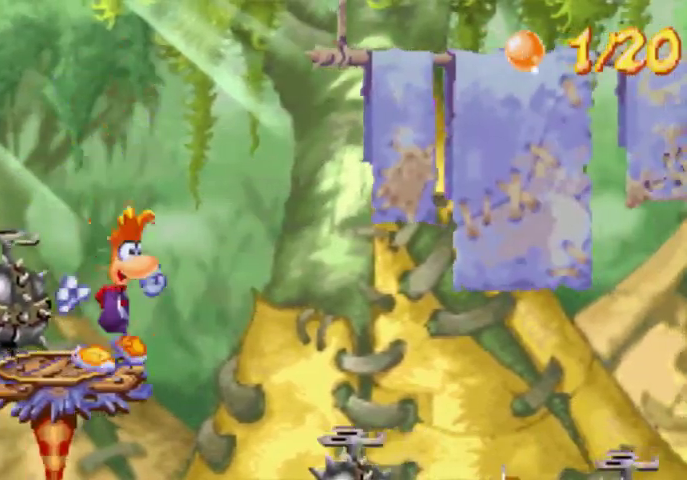
{"buttons": ["DPAD_UP", "DPAD_RIGHT"], "events": [[133, "A", "down"], [367, "A", "up"]]}
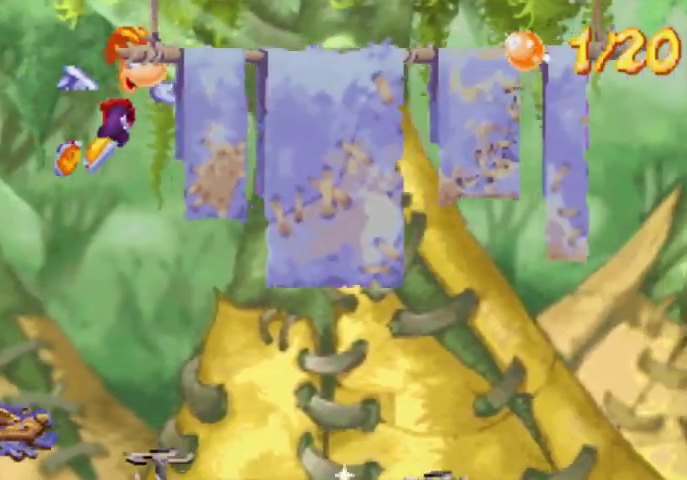
{"buttons": ["A", "DPAD_UP", "DPAD_RIGHT"], "events": [[300, "A", "down"]]}
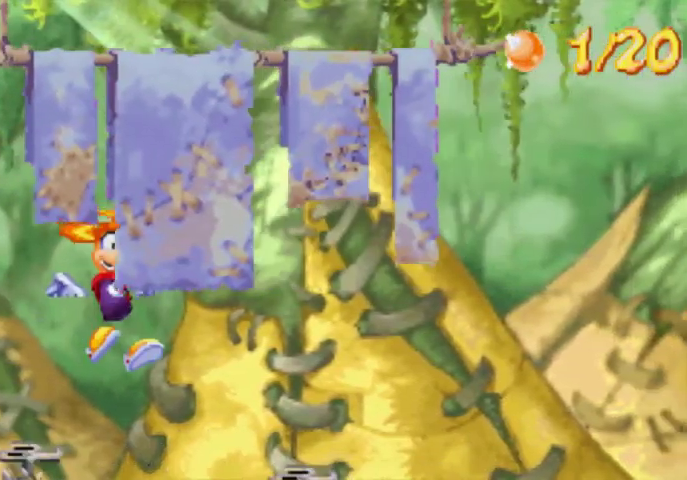
{"buttons": ["A", "DPAD_UP", "DPAD_RIGHT"], "events": [[267, "A", "up"], [433, "A", "down"]]}
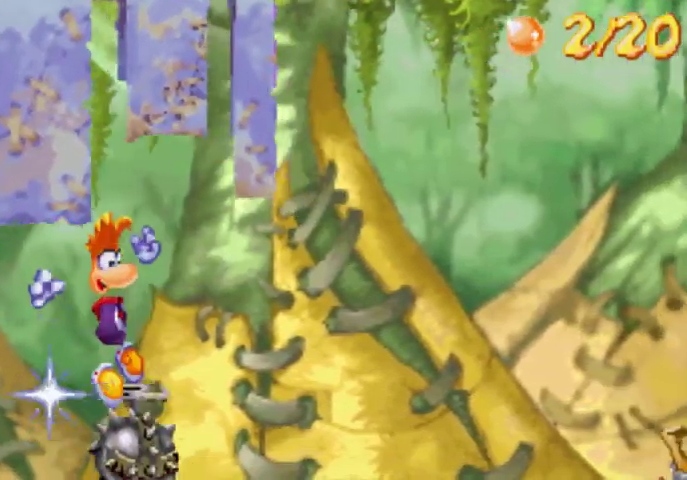
{"buttons": ["DPAD_UP", "DPAD_RIGHT"], "events": [[67, "A", "up"], [133, "A", "down"], [500, "A", "up"]]}